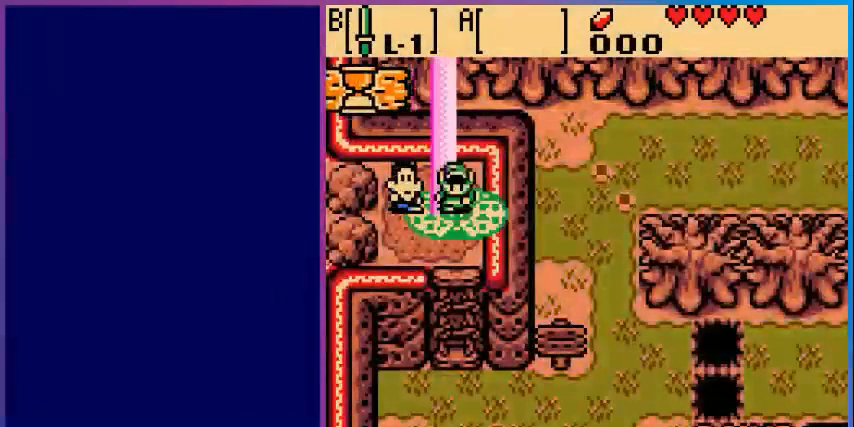
Gameplay with a controller (Nintendo layout); each line is a JSON object with the inputs held at the frame after it. "events" lists button and stick changes between this image and that frame as [ms after this image, input, new state], when the widget could be followed in between. Not read: L3 R3.
{"buttons": ["DPAD_DOWN"], "events": [[480, "DPAD_DOWN", "down"]]}
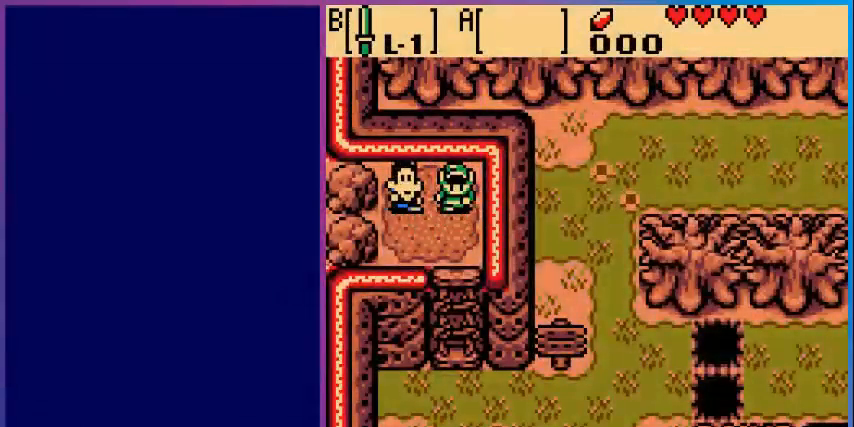
{"buttons": [], "events": [[80, "DPAD_DOWN", "up"]]}
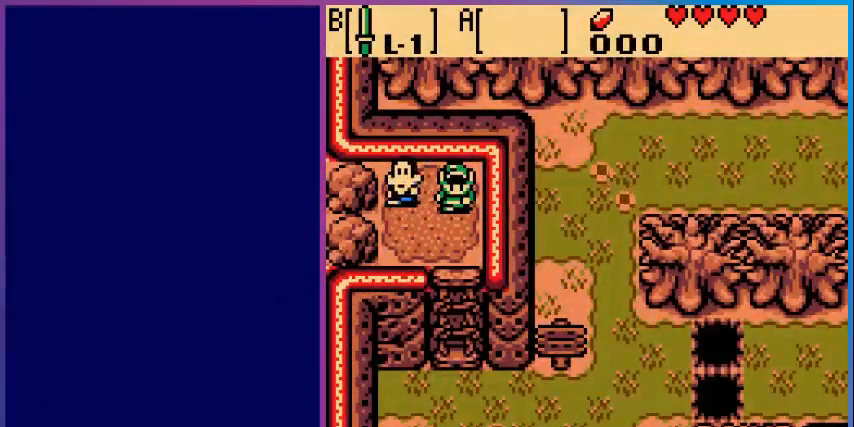
{"buttons": [], "events": []}
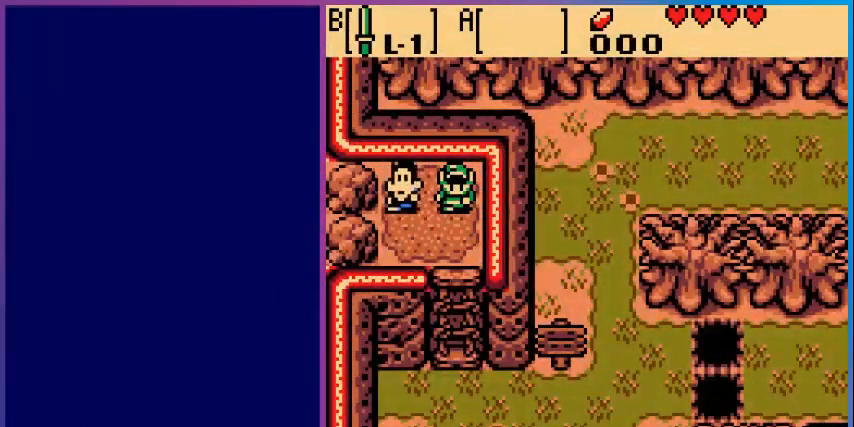
{"buttons": [], "events": []}
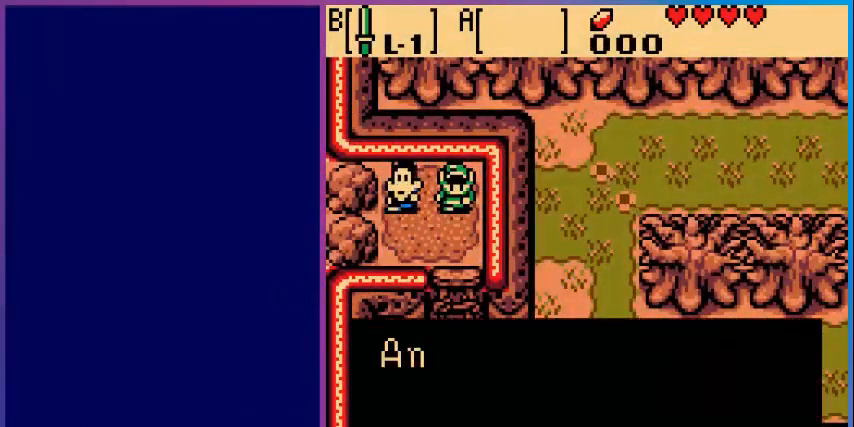
{"buttons": [], "events": []}
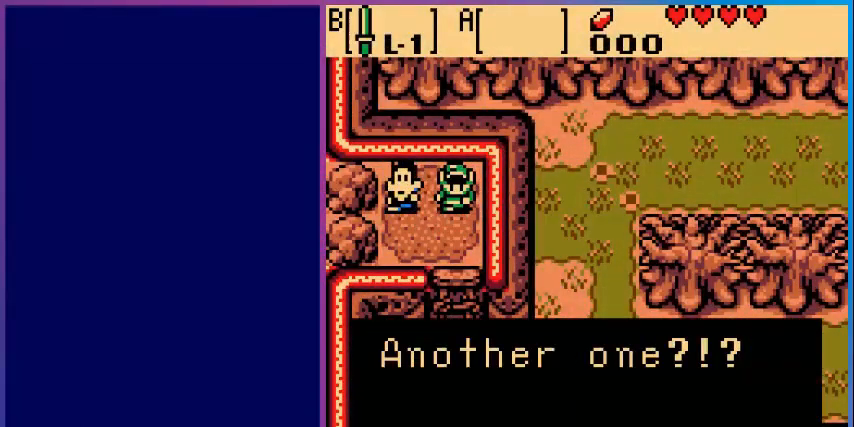
{"buttons": ["A"], "events": [[440, "A", "down"]]}
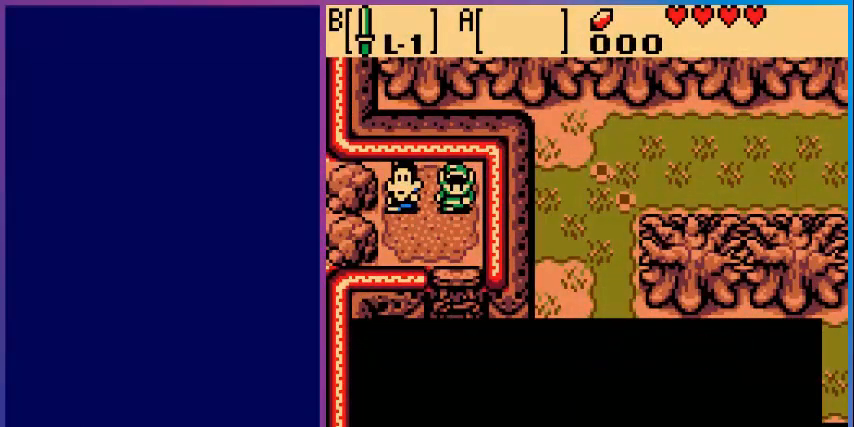
{"buttons": [], "events": [[120, "A", "up"]]}
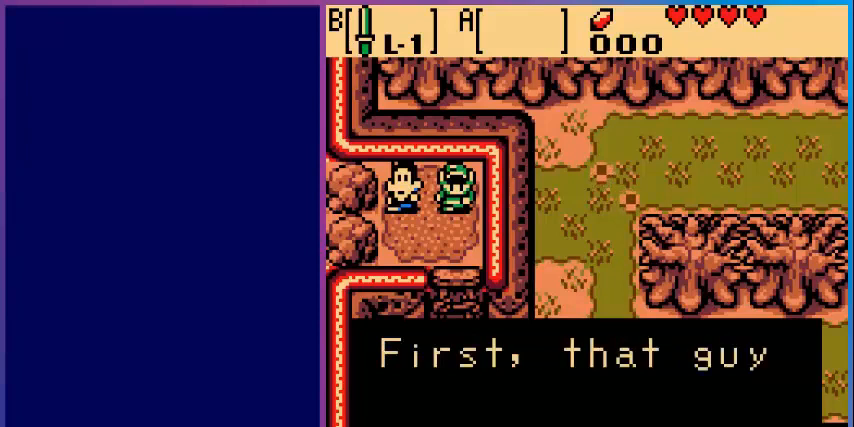
{"buttons": [], "events": []}
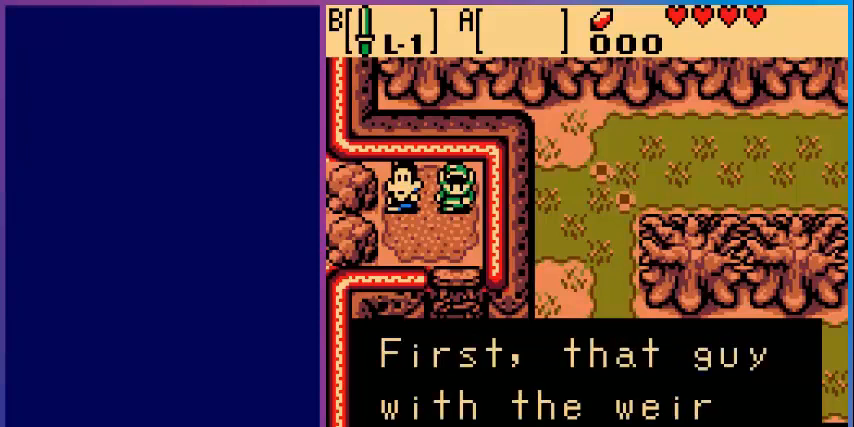
{"buttons": [], "events": [[280, "A", "down"], [440, "A", "up"]]}
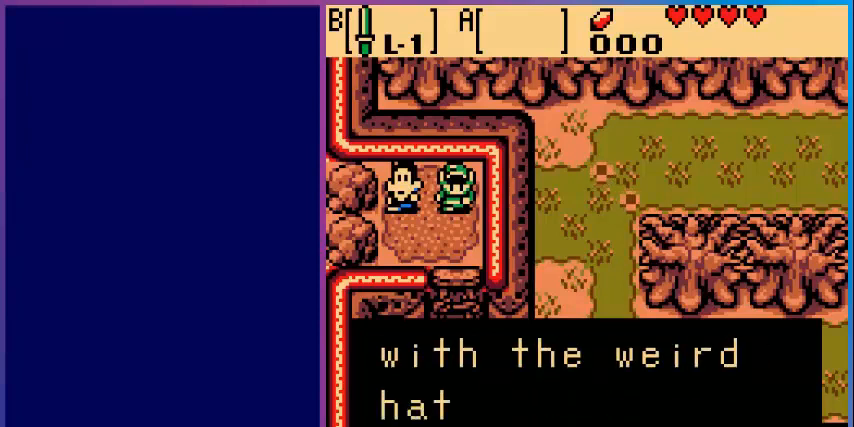
{"buttons": [], "events": []}
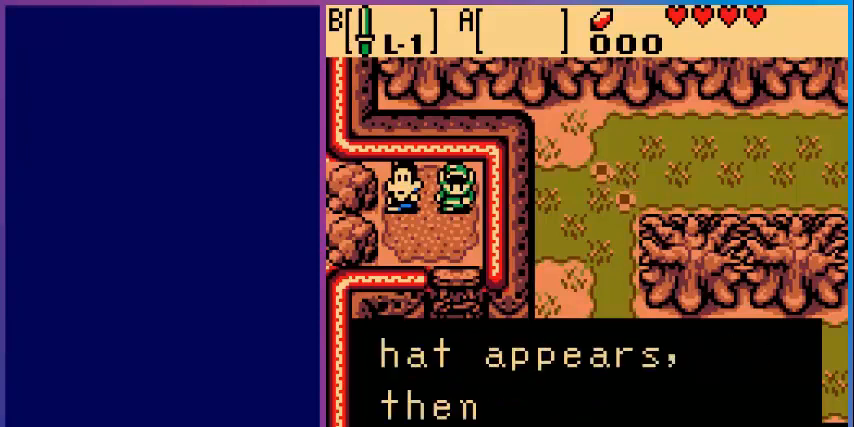
{"buttons": [], "events": []}
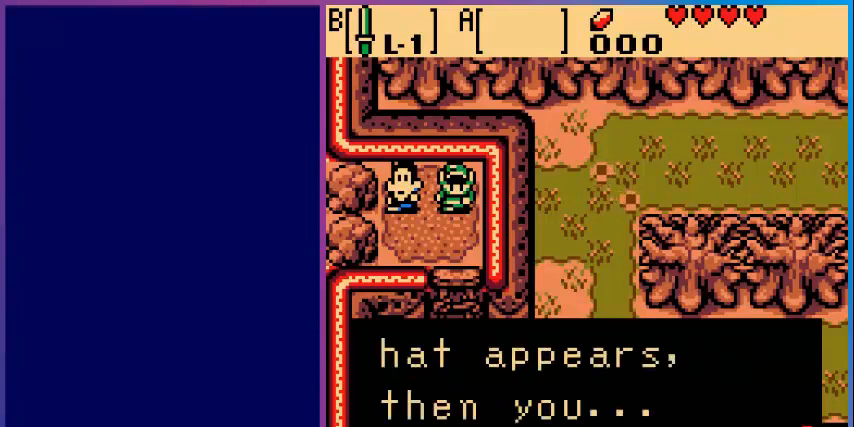
{"buttons": [], "events": [[80, "A", "down"], [280, "A", "up"]]}
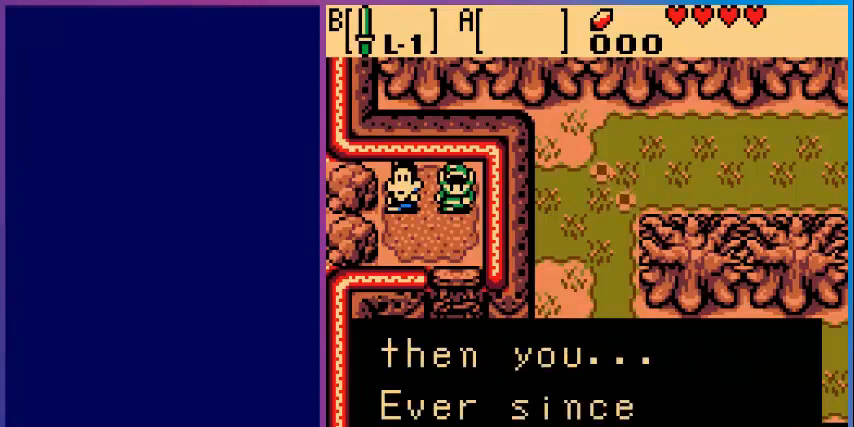
{"buttons": [], "events": []}
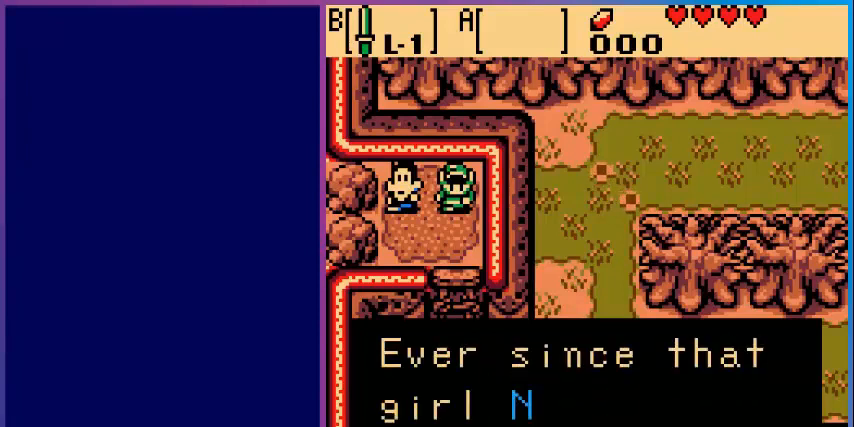
{"buttons": [], "events": []}
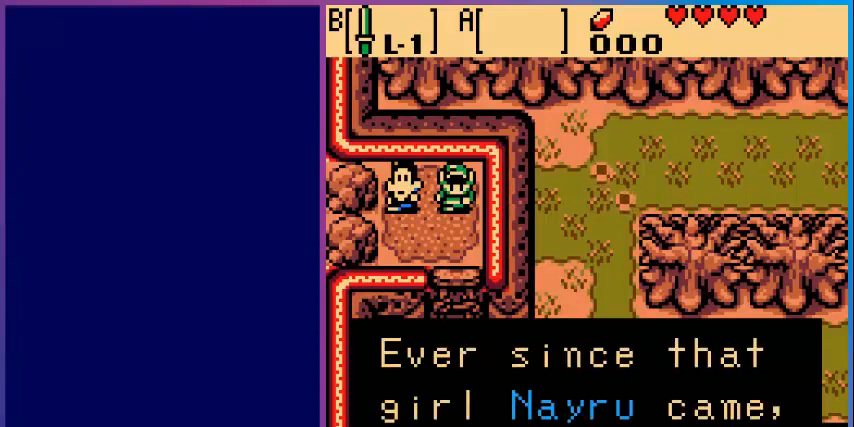
{"buttons": ["A"], "events": [[480, "A", "down"]]}
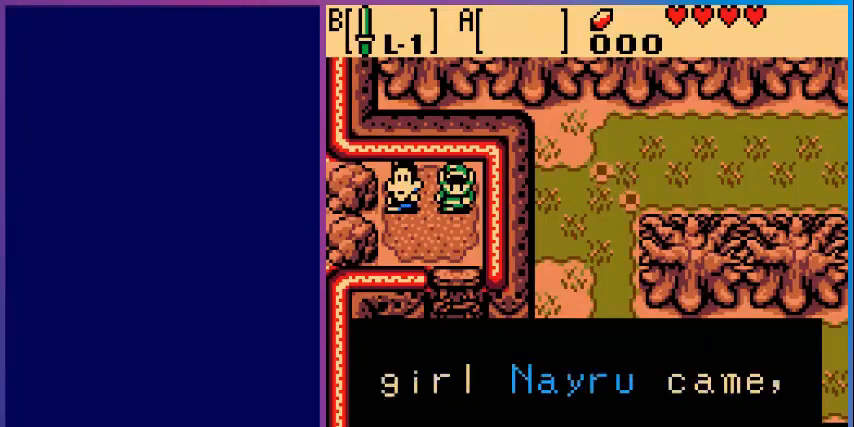
{"buttons": [], "events": [[160, "A", "up"]]}
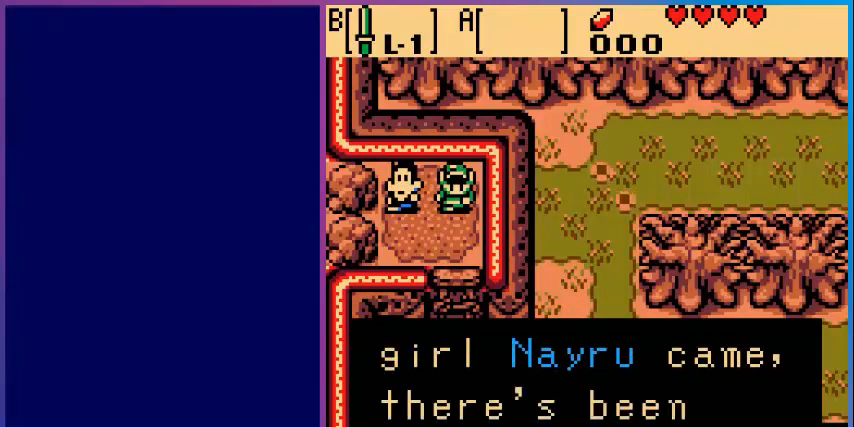
{"buttons": [], "events": []}
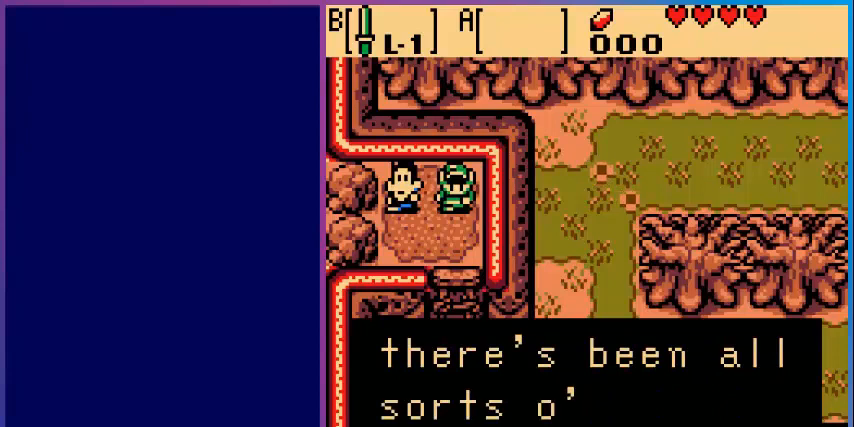
{"buttons": ["A"], "events": [[480, "A", "down"]]}
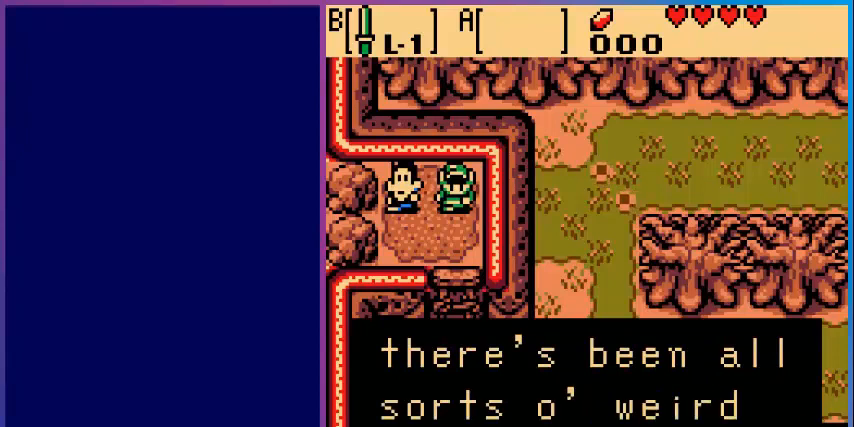
{"buttons": [], "events": [[160, "A", "up"]]}
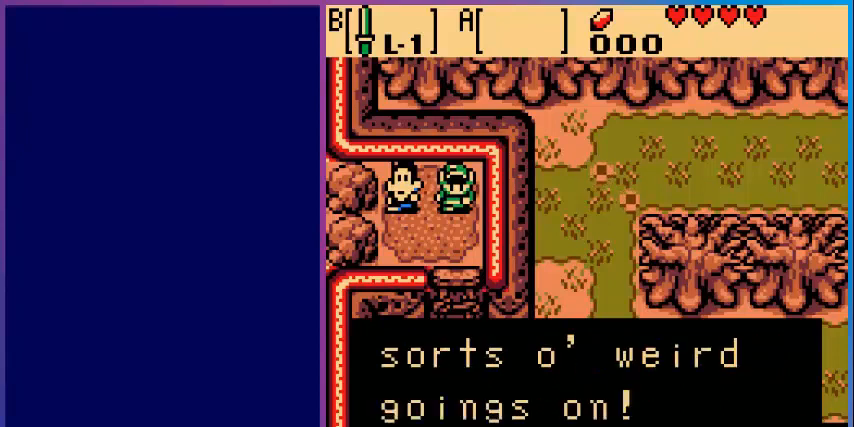
{"buttons": ["A"], "events": [[440, "A", "down"]]}
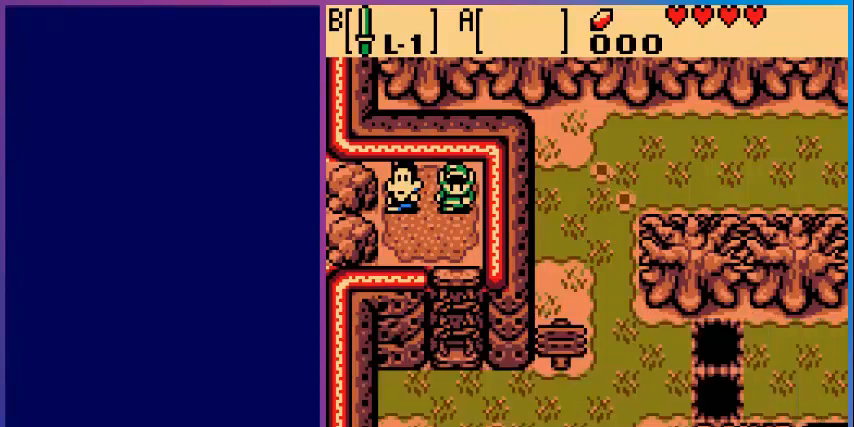
{"buttons": [], "events": [[80, "A", "up"]]}
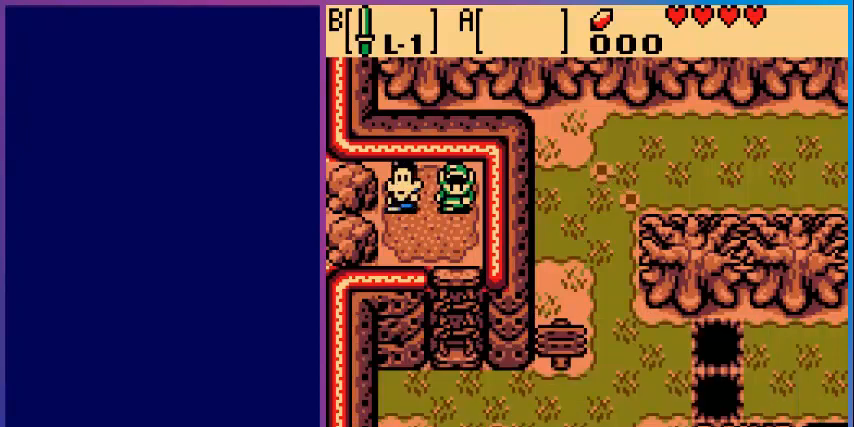
{"buttons": [], "events": []}
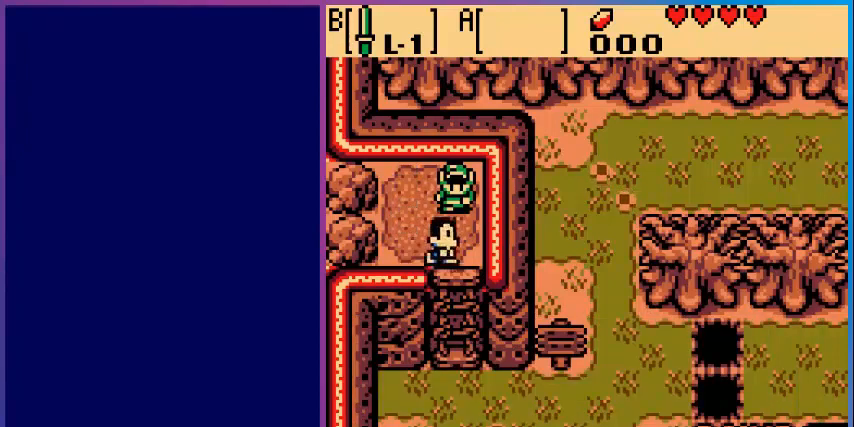
{"buttons": [], "events": []}
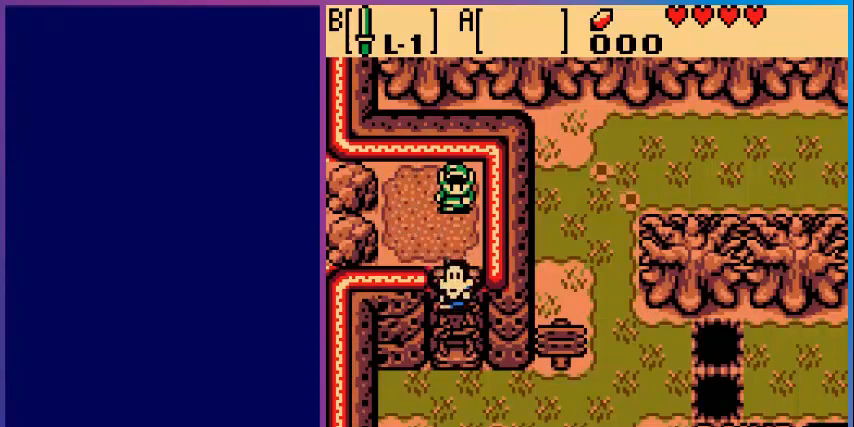
{"buttons": ["DPAD_DOWN"], "events": [[440, "DPAD_DOWN", "down"]]}
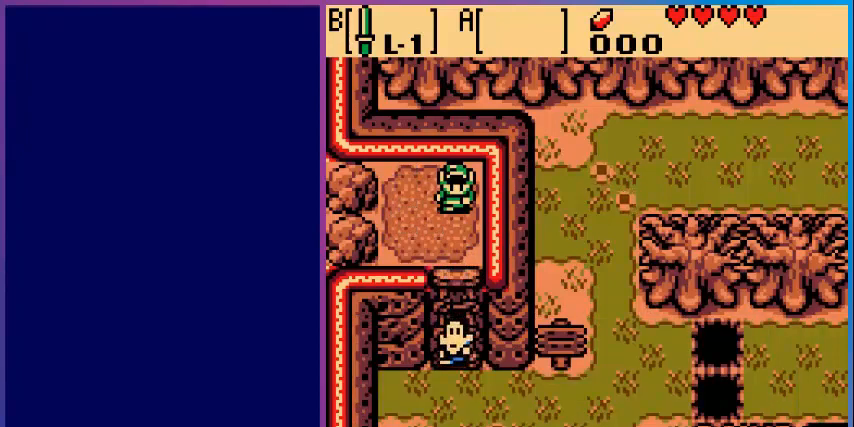
{"buttons": ["DPAD_DOWN"], "events": []}
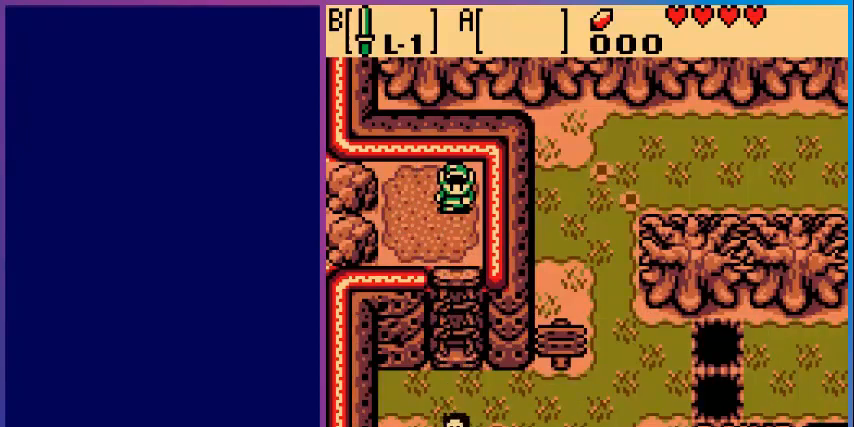
{"buttons": ["DPAD_DOWN"], "events": []}
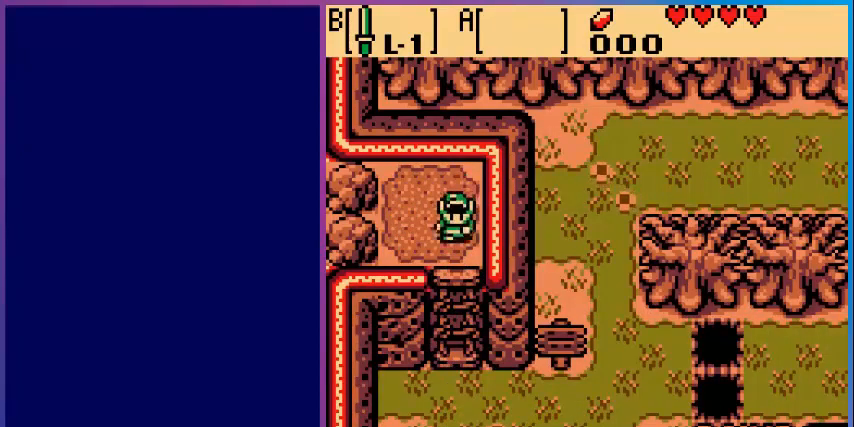
{"buttons": ["DPAD_DOWN"], "events": []}
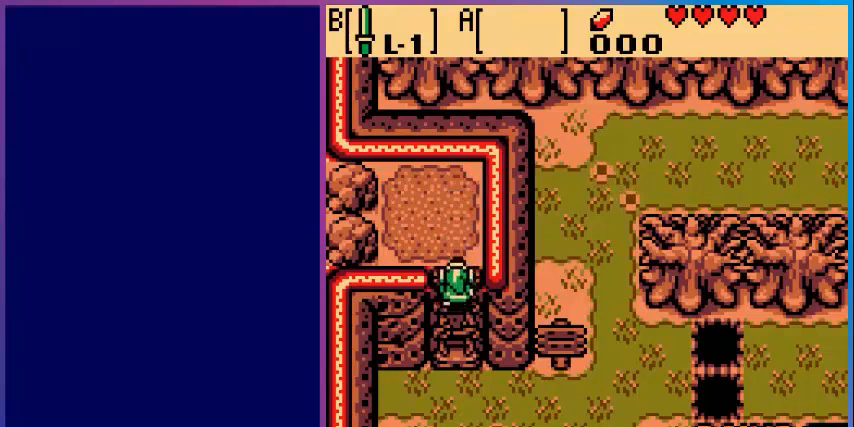
{"buttons": ["DPAD_DOWN"], "events": []}